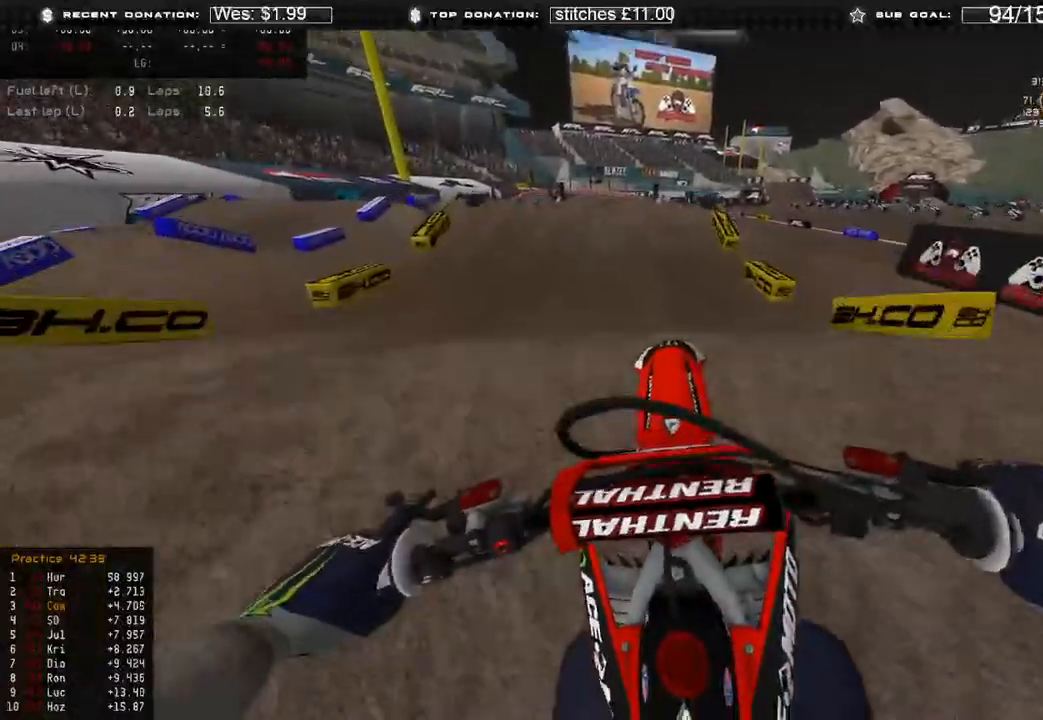
Gameplay with a controller (Xbox layout); each line is a JSON object with the inputs held at the frame after it. "events" lists button and stick changes between this image and that frame as [ms after this image, input, new state], when the widget could be followed in between.
{"buttons": [], "left_stick": "up-right", "right_stick": "down", "events": [[117, "R3", "down"], [150, "left_stick", "up-right"], [167, "R2", "up"], [200, "right_stick", "down"], [233, "R3", "up"]]}
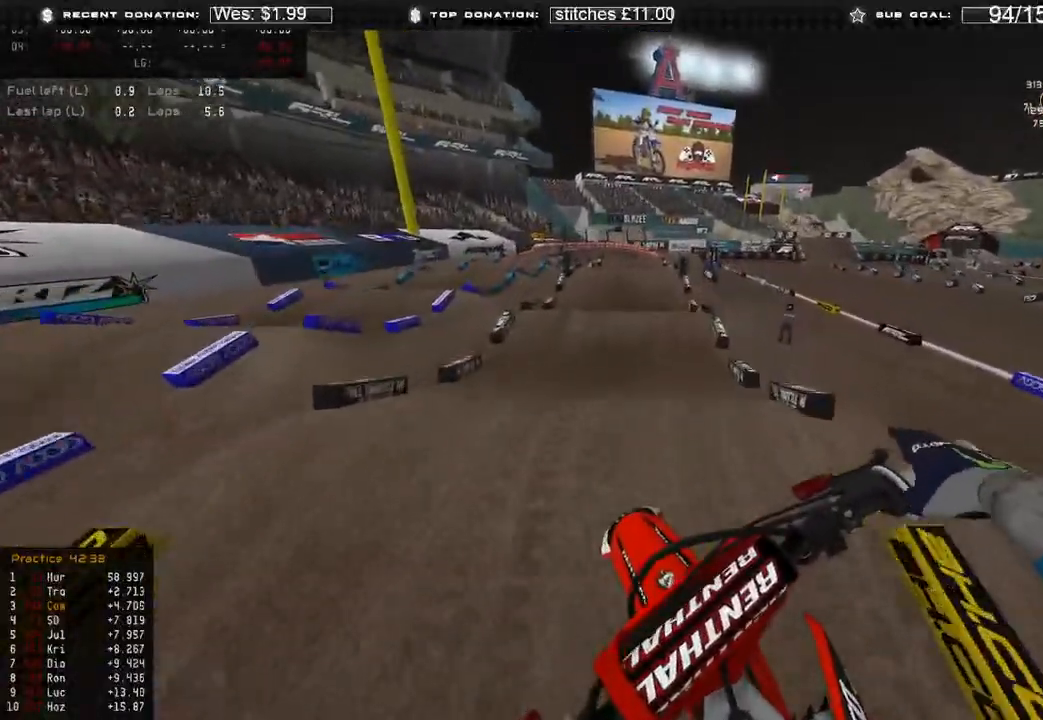
{"buttons": [], "left_stick": "up-right", "right_stick": "down", "events": [[250, "R2", "down"], [333, "R2", "up"]]}
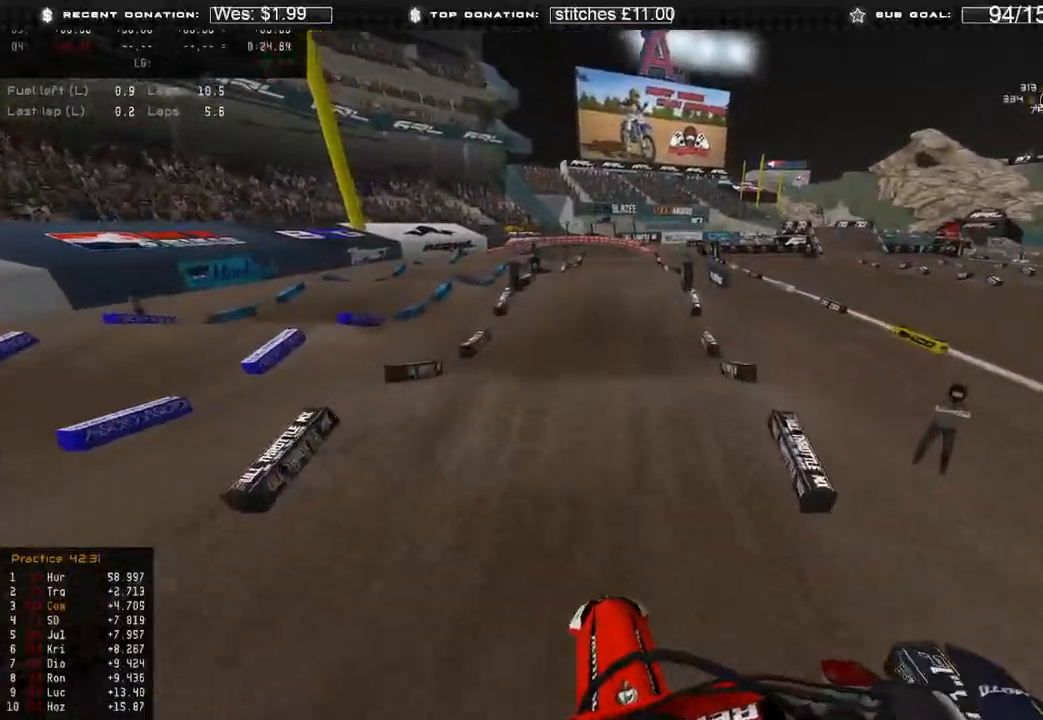
{"buttons": ["R2"], "left_stick": "center", "right_stick": "down-left", "events": [[50, "R2", "down"], [50, "left_stick", "up"], [200, "left_stick", "center"], [200, "right_stick", "down-left"]]}
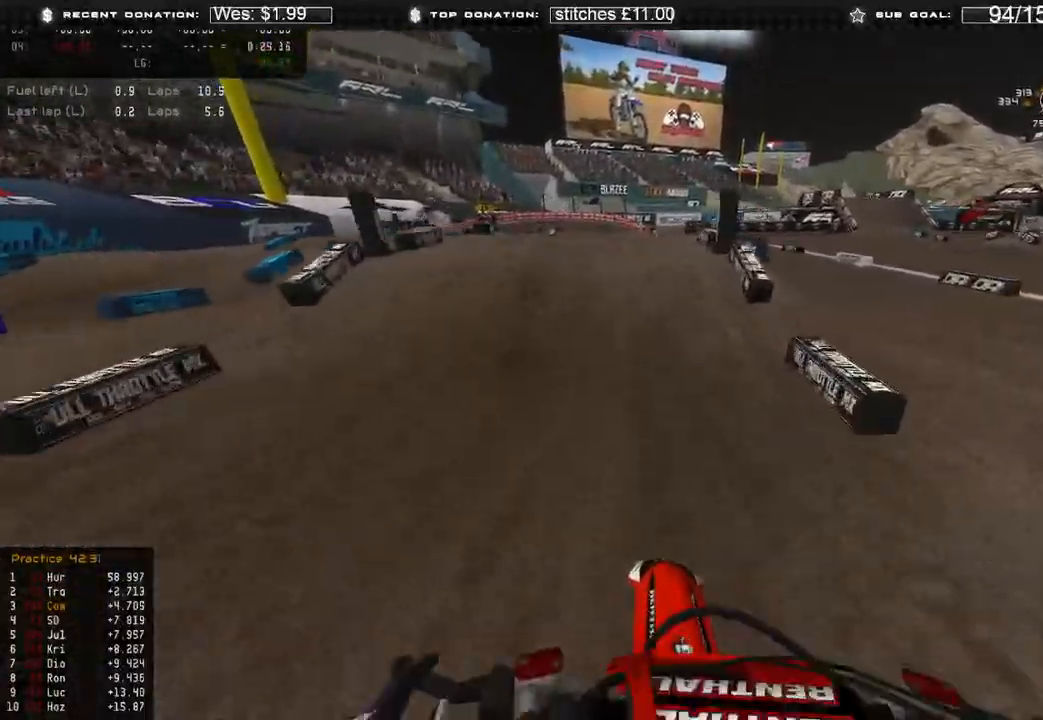
{"buttons": ["R2"], "left_stick": "up-left", "right_stick": "up", "events": [[50, "right_stick", "left"], [200, "left_stick", "up-left"], [350, "right_stick", "up"]]}
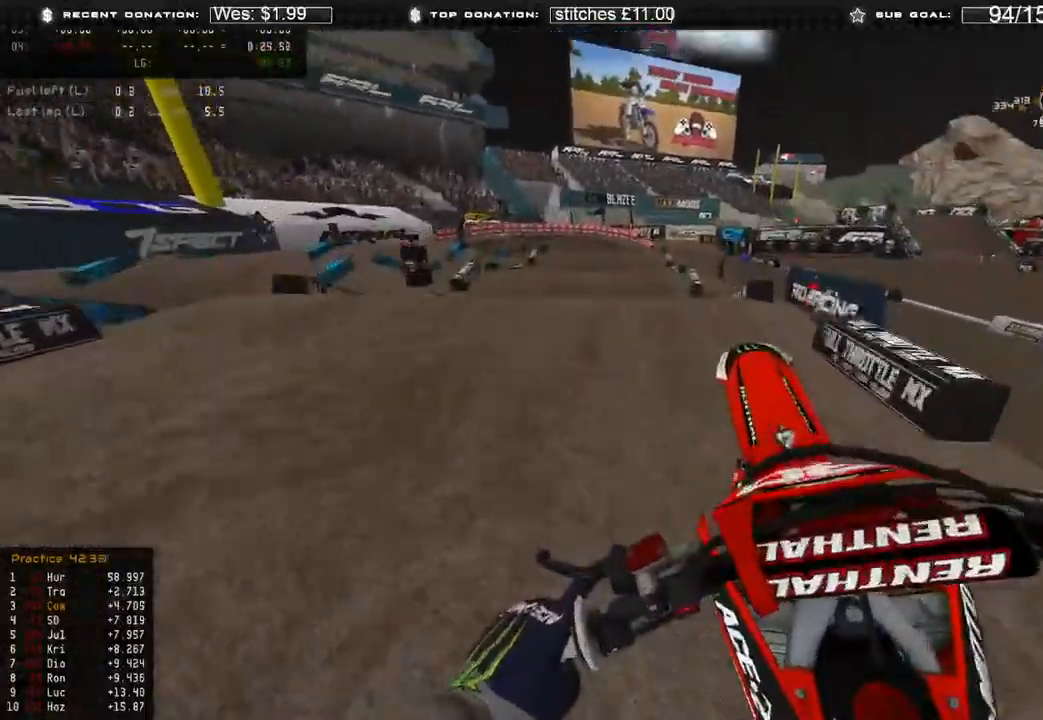
{"buttons": [], "left_stick": "up-right", "right_stick": "down", "events": [[33, "right_stick", "down-right"], [50, "R2", "up"], [100, "left_stick", "up-right"], [300, "right_stick", "down"]]}
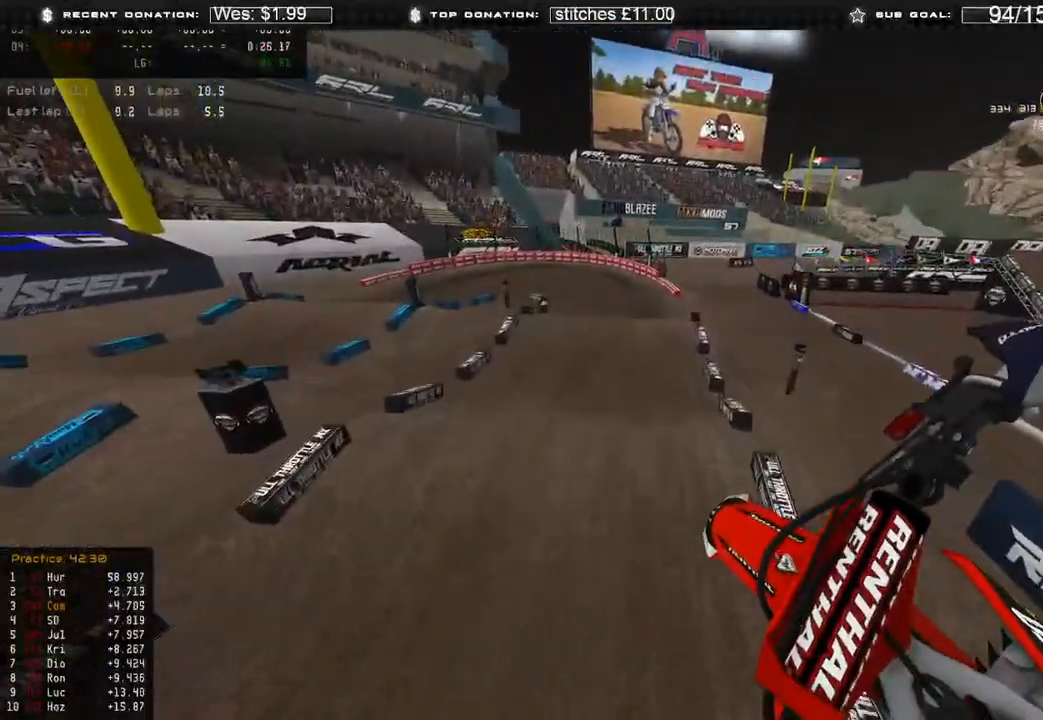
{"buttons": ["R2"], "left_stick": "up-left", "right_stick": "center", "events": [[50, "right_stick", "down-left"], [250, "R2", "down"], [283, "left_stick", "up"], [400, "right_stick", "center"], [433, "left_stick", "up-left"]]}
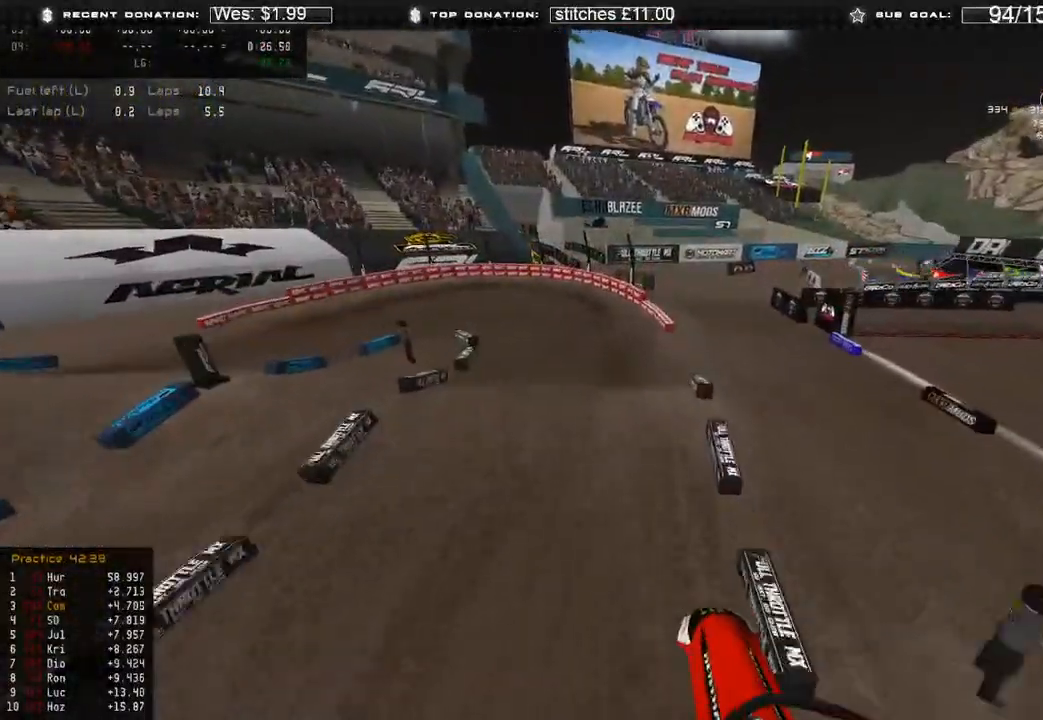
{"buttons": ["R2"], "left_stick": "up-left", "right_stick": "center", "events": []}
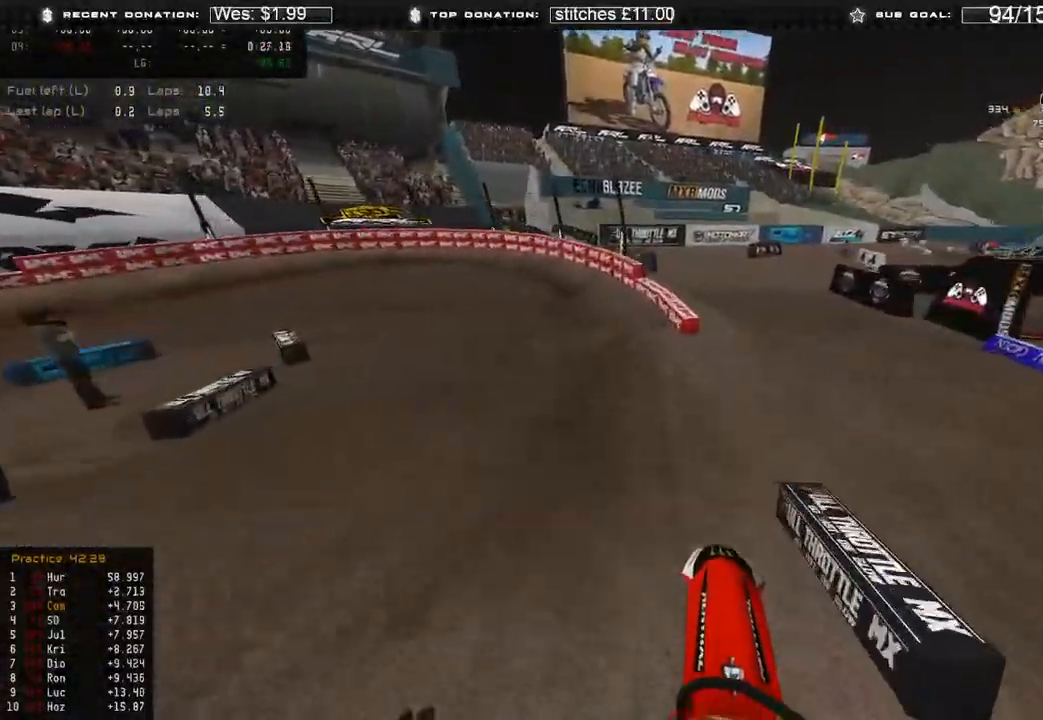
{"buttons": [], "left_stick": "up-left", "right_stick": "down", "events": [[33, "R3", "down"], [117, "R3", "up"], [167, "right_stick", "up"], [400, "right_stick", "center"], [450, "R2", "up"], [450, "right_stick", "down"]]}
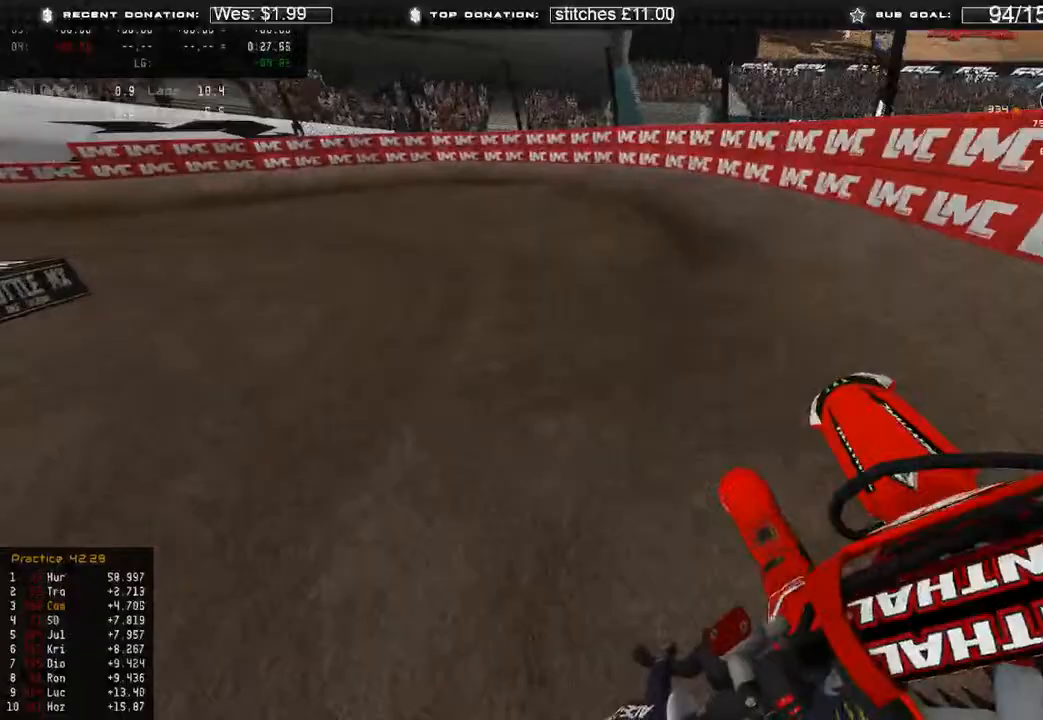
{"buttons": [], "left_stick": "up-left", "right_stick": "down", "events": [[67, "L2", "down"], [150, "L2", "up"], [200, "R2", "down"], [317, "R2", "up"]]}
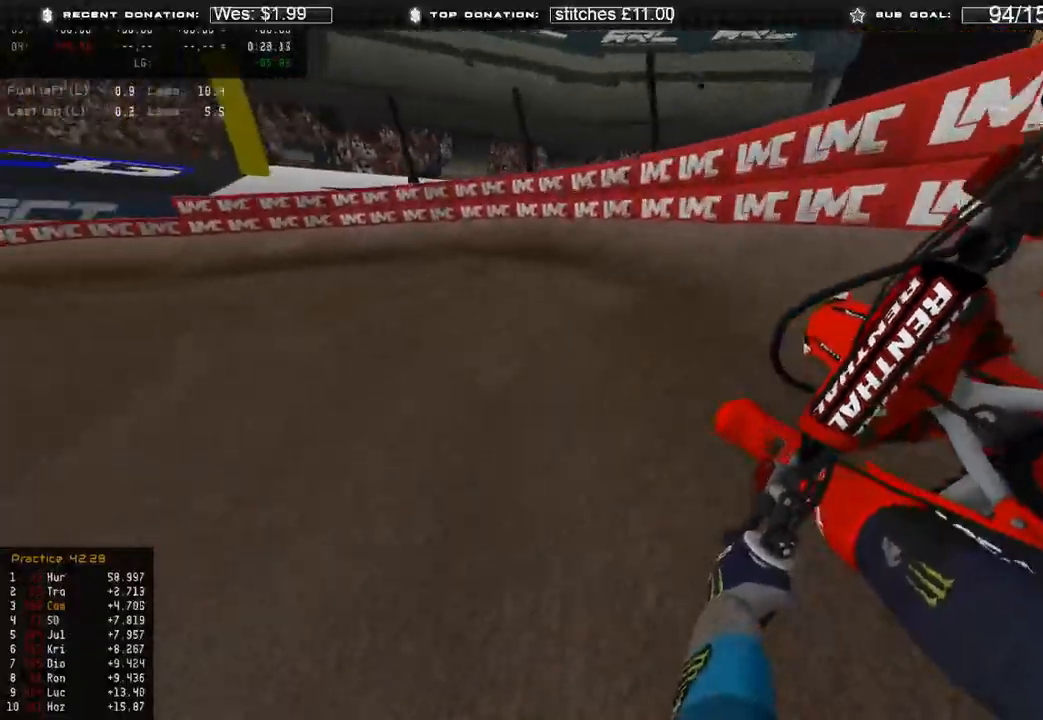
{"buttons": [], "left_stick": "up-left", "right_stick": "down-right", "events": [[83, "right_stick", "down-right"], [200, "R2", "down"], [483, "R2", "up"]]}
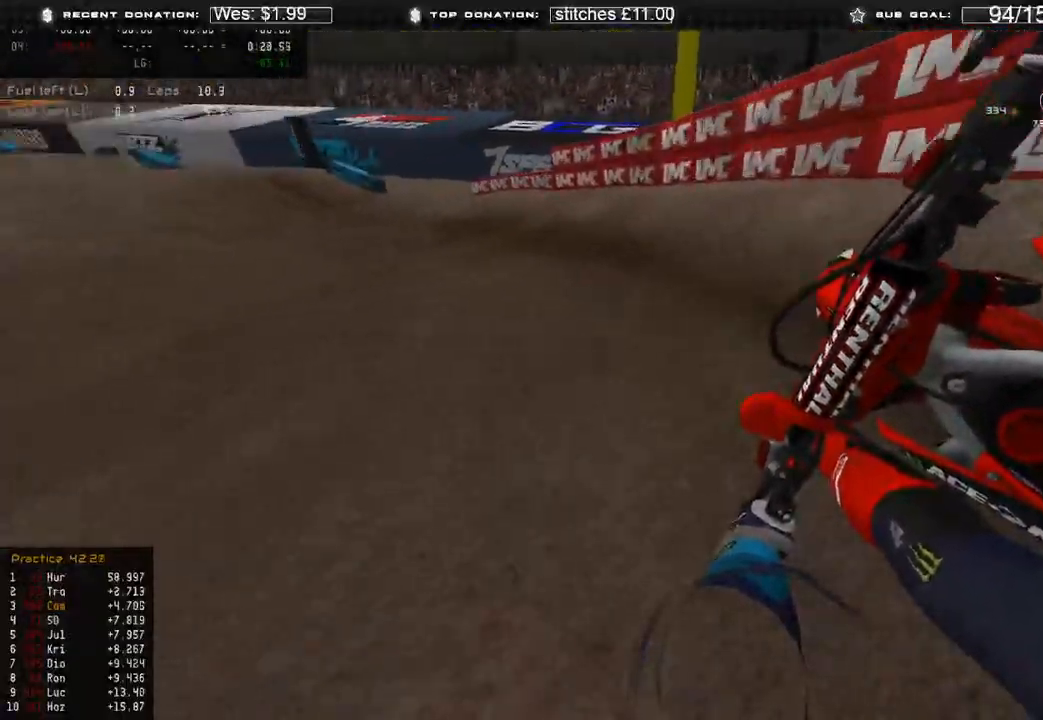
{"buttons": ["R2", "R3"], "left_stick": "up-left", "right_stick": "center", "events": [[200, "R2", "down"], [433, "right_stick", "center"], [483, "R3", "down"]]}
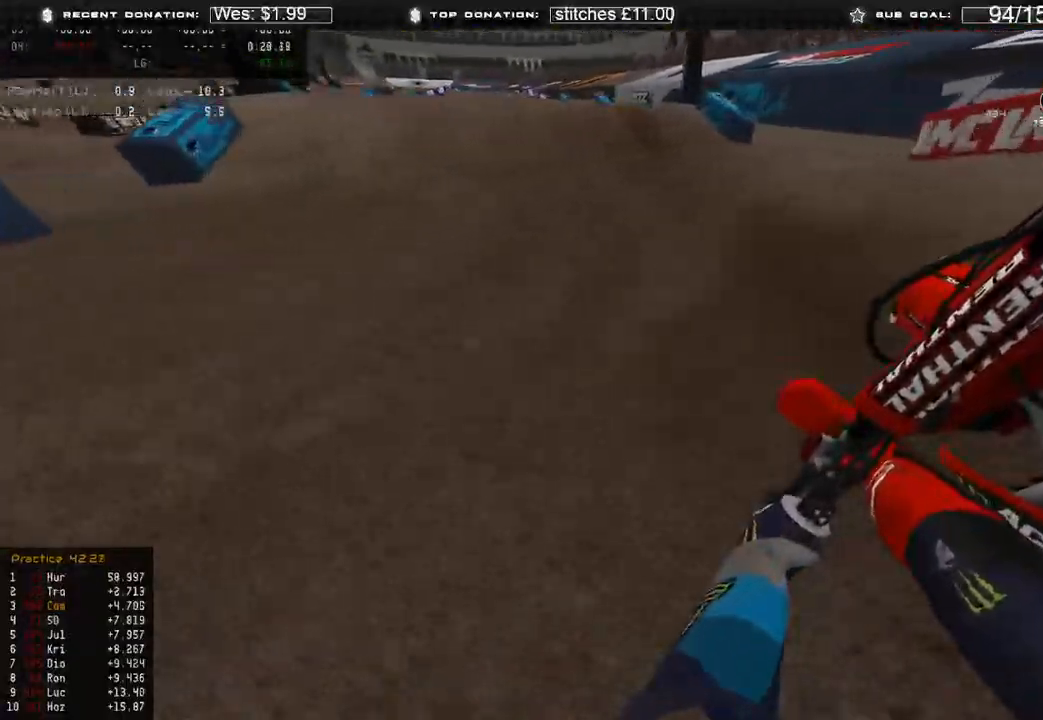
{"buttons": ["R2", "R3"], "left_stick": "up-left", "right_stick": "down", "events": [[83, "R3", "up"], [150, "right_stick", "up"], [317, "R3", "down"], [350, "right_stick", "center"], [400, "R3", "up"], [417, "right_stick", "down"], [483, "R3", "down"]]}
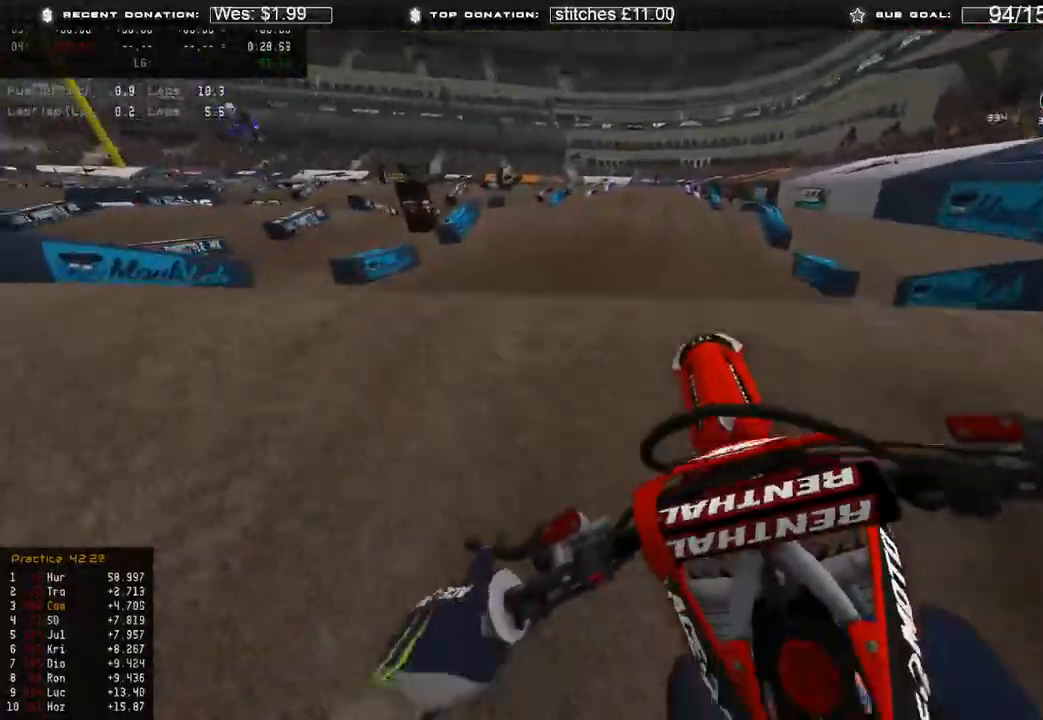
{"buttons": [], "left_stick": "up-right", "right_stick": "right", "events": [[83, "R2", "up"], [100, "R3", "up"], [183, "right_stick", "down-right"], [200, "R2", "down"], [217, "left_stick", "up"], [417, "left_stick", "center"], [417, "right_stick", "right"], [450, "R2", "up"], [467, "left_stick", "up-right"]]}
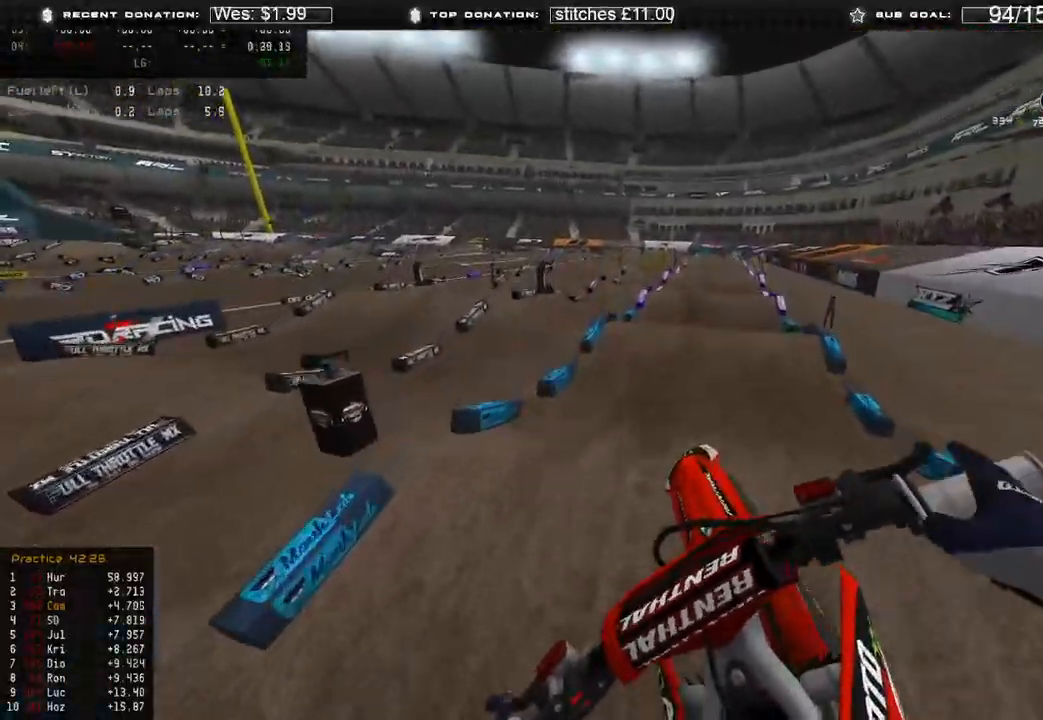
{"buttons": [], "left_stick": "right", "right_stick": "down", "events": [[117, "left_stick", "right"], [150, "right_stick", "down-right"], [350, "right_stick", "down"]]}
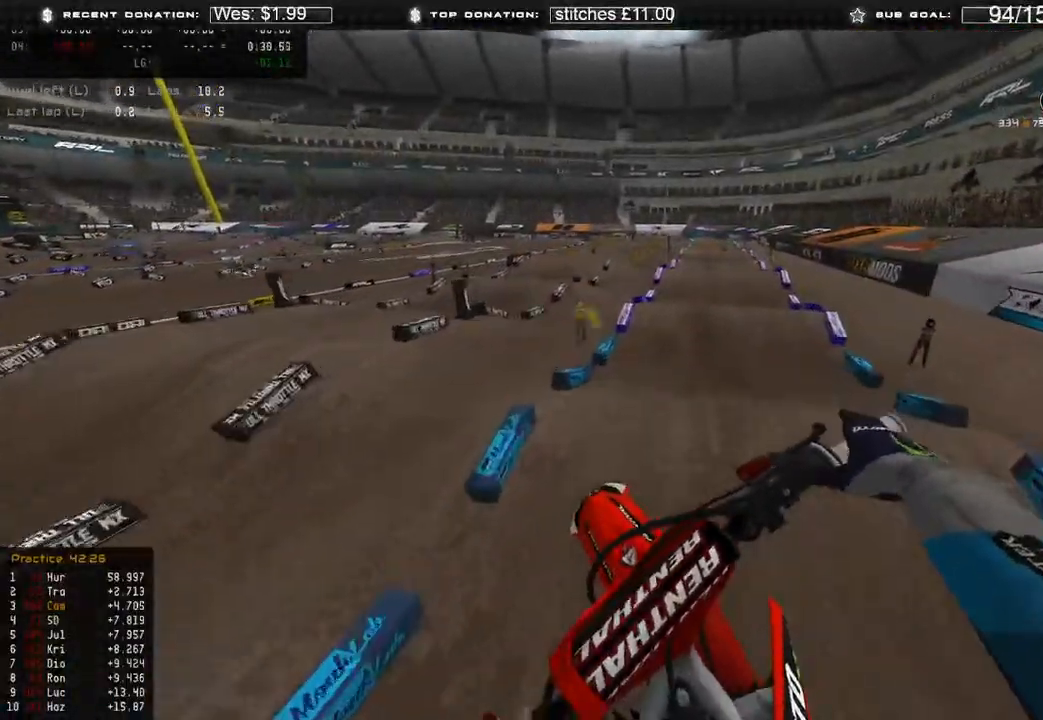
{"buttons": ["R2"], "left_stick": "up", "right_stick": "down", "events": [[17, "left_stick", "up-right"], [133, "R2", "down"], [217, "left_stick", "up"]]}
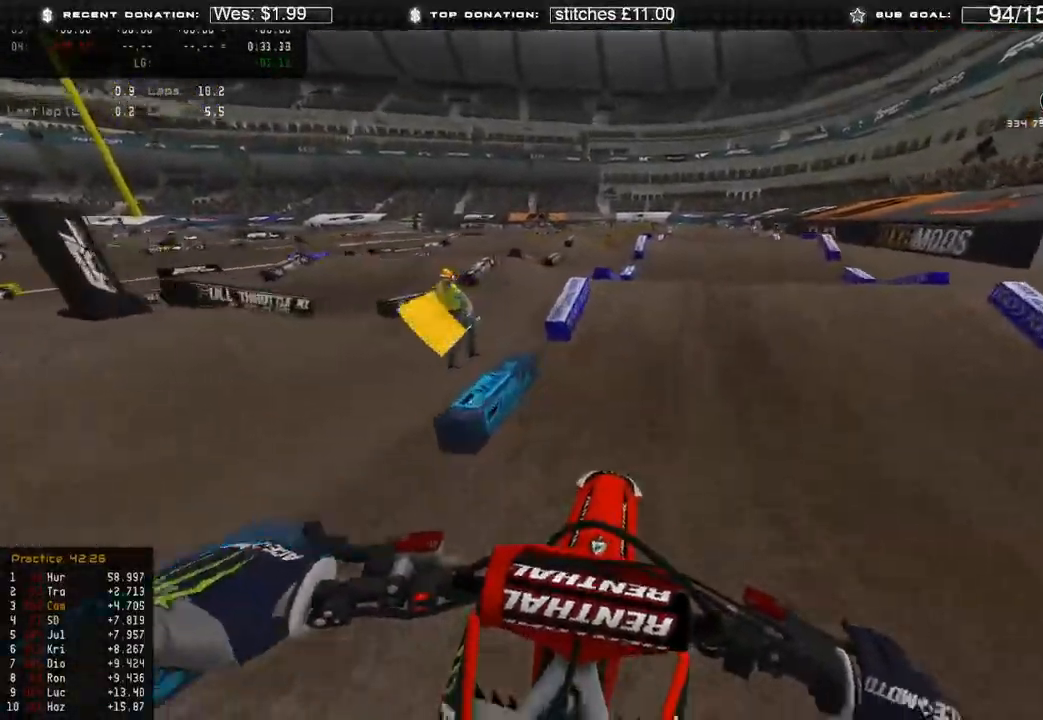
{"buttons": ["R2"], "left_stick": "up-right", "right_stick": "up", "events": [[83, "right_stick", "center"], [267, "right_stick", "up"], [417, "left_stick", "up-right"]]}
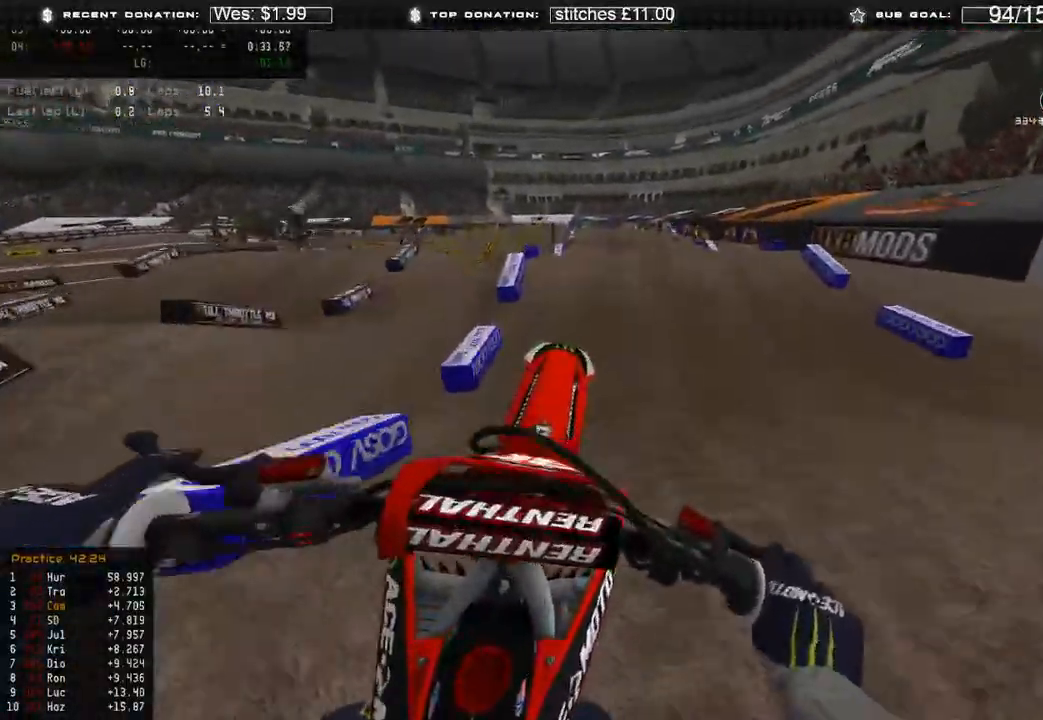
{"buttons": [], "left_stick": "up-left", "right_stick": "right", "events": [[67, "R2", "up"], [117, "left_stick", "up-left"], [250, "right_stick", "up-right"], [417, "right_stick", "right"]]}
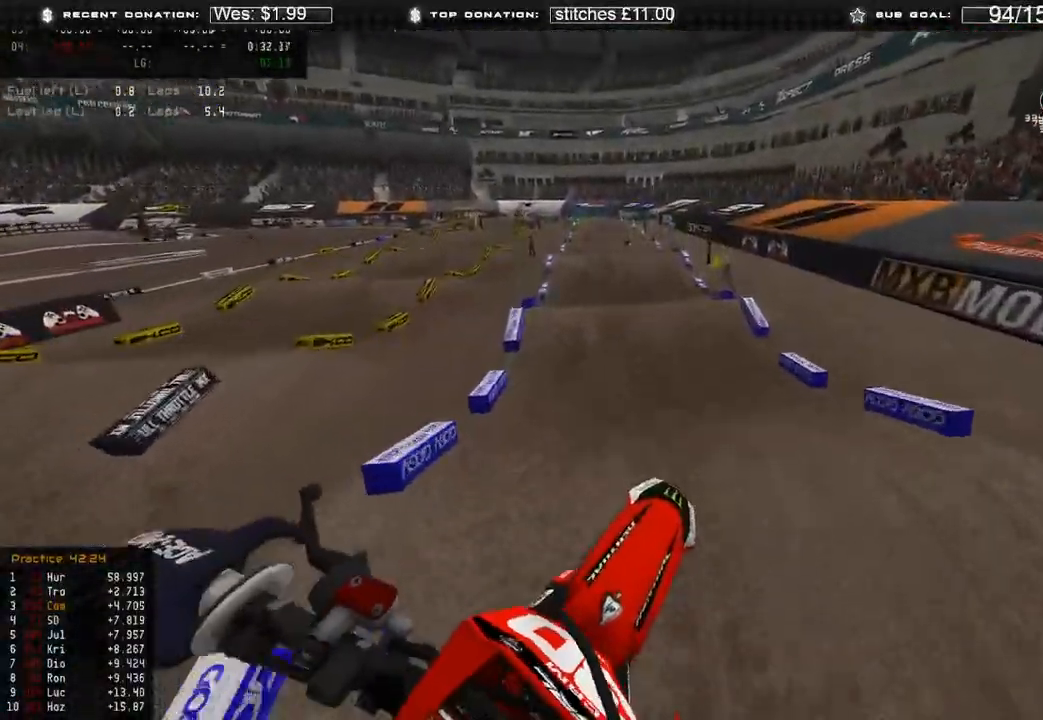
{"buttons": ["R2"], "left_stick": "center", "right_stick": "down", "events": [[33, "right_stick", "down-right"], [117, "R2", "down"], [200, "left_stick", "up"], [217, "right_stick", "down"], [367, "left_stick", "center"]]}
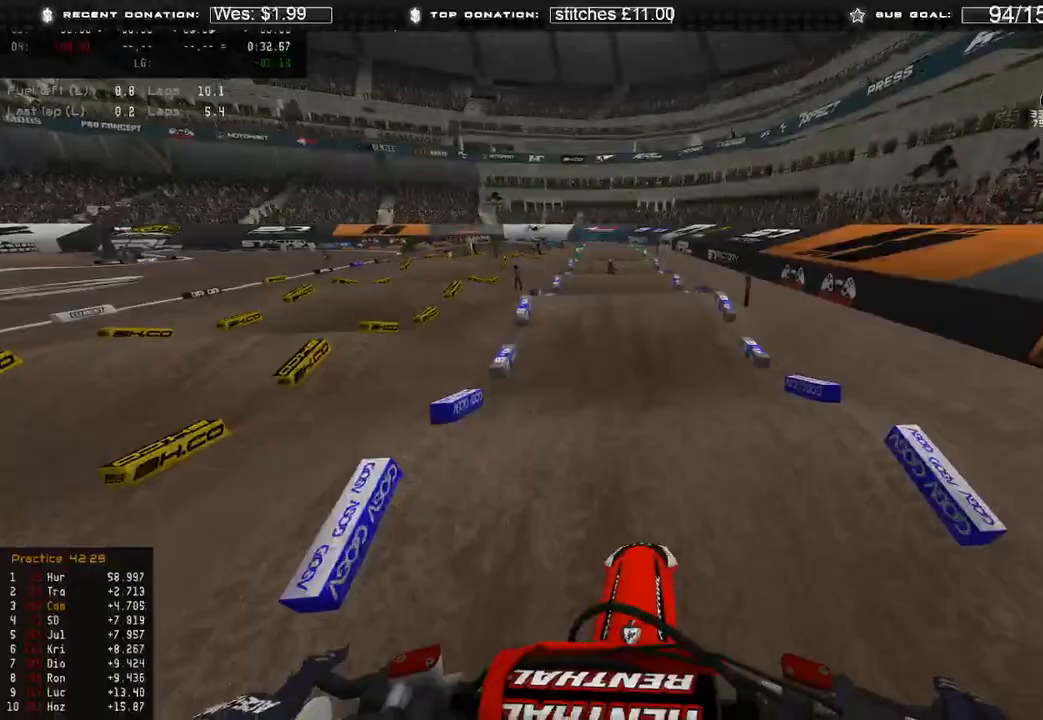
{"buttons": ["R2"], "left_stick": "center", "right_stick": "left", "events": [[300, "right_stick", "down-left"], [500, "right_stick", "left"]]}
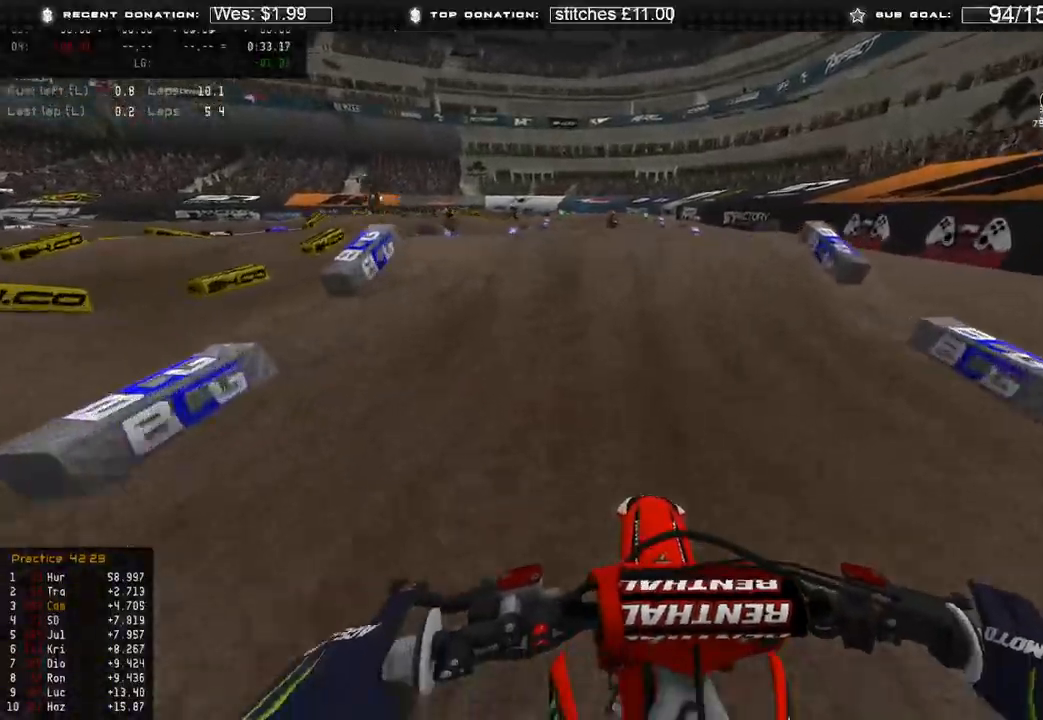
{"buttons": [], "left_stick": "center", "right_stick": "down", "events": [[133, "left_stick", "up-left"], [200, "R3", "down"], [217, "right_stick", "up"], [333, "R3", "up"], [450, "R2", "up"], [450, "left_stick", "center"], [483, "right_stick", "down"]]}
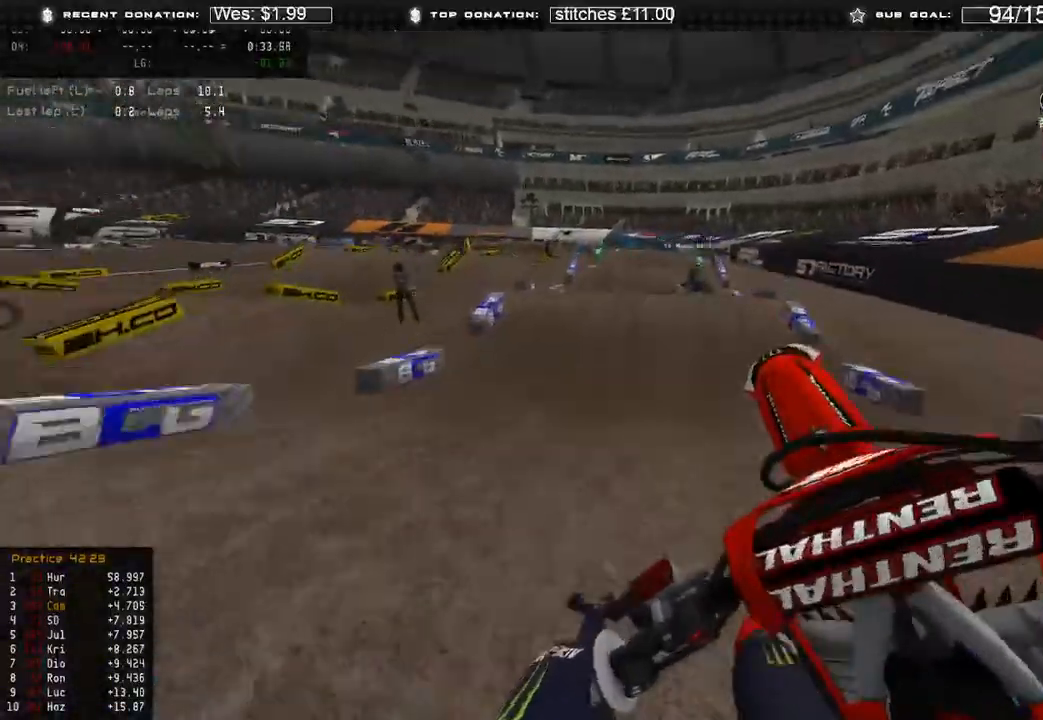
{"buttons": ["R2", "R3"], "left_stick": "right", "right_stick": "down", "events": [[50, "R3", "down"], [167, "R2", "down"], [183, "R3", "up"], [250, "left_stick", "right"], [483, "R3", "down"]]}
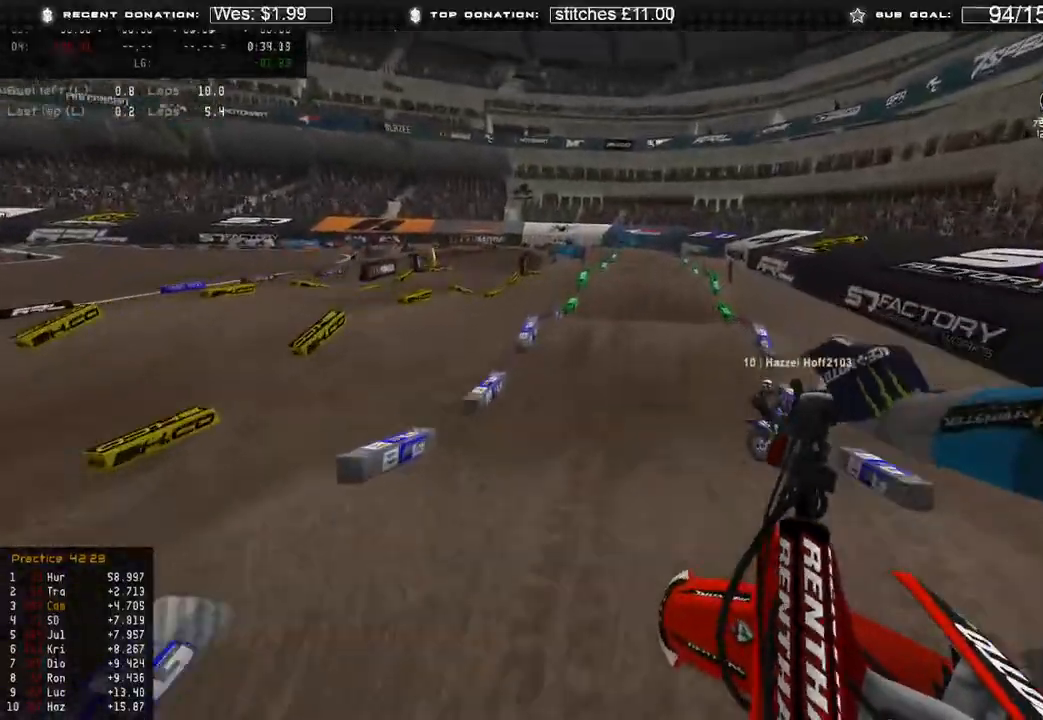
{"buttons": ["R2"], "left_stick": "up", "right_stick": "down-left", "events": [[100, "R2", "up"], [117, "R3", "up"], [200, "right_stick", "down-left"], [300, "left_stick", "up-right"], [450, "R2", "down"], [483, "left_stick", "up"]]}
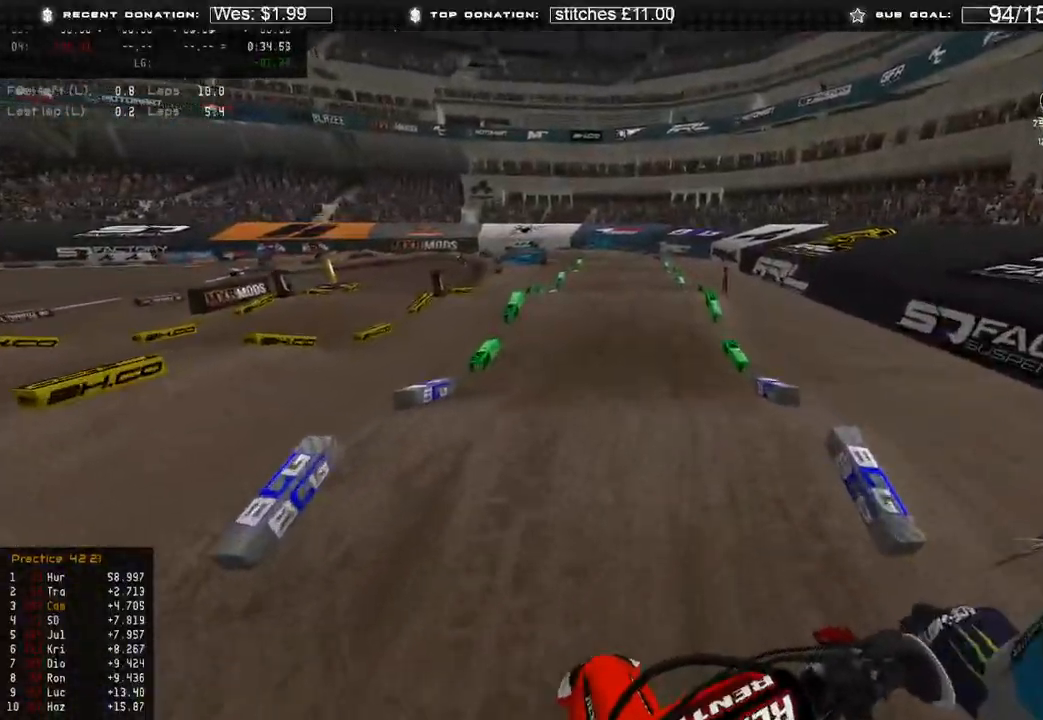
{"buttons": ["R2"], "left_stick": "center", "right_stick": "center", "events": [[150, "R3", "down"], [233, "R3", "up"], [367, "left_stick", "center"], [367, "right_stick", "center"]]}
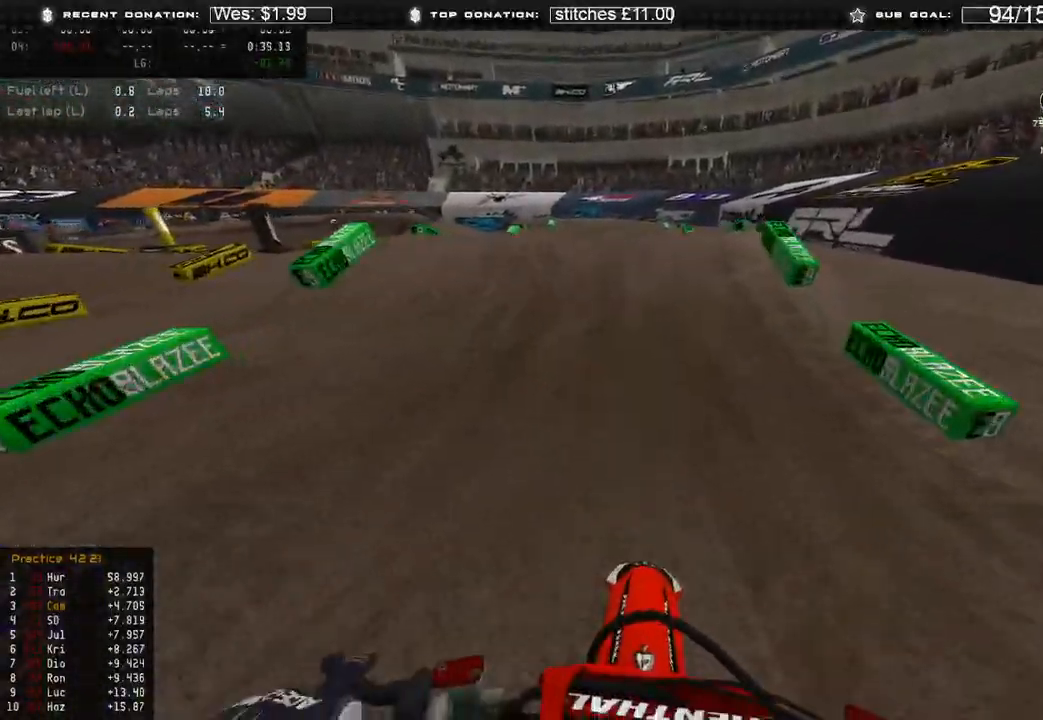
{"buttons": [], "left_stick": "up-left", "right_stick": "up-right", "events": [[150, "left_stick", "up-left"], [183, "right_stick", "up-left"], [350, "right_stick", "up-right"], [467, "R2", "up"]]}
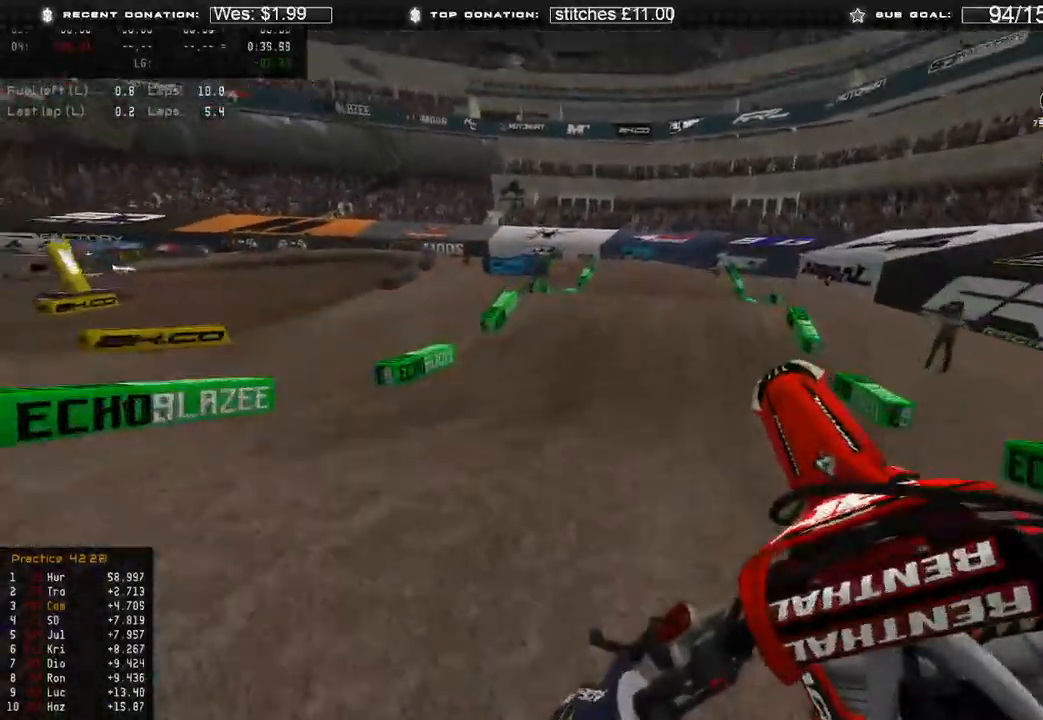
{"buttons": ["R2"], "left_stick": "up-right", "right_stick": "down-left", "events": [[50, "left_stick", "right"], [50, "right_stick", "down"], [150, "R2", "down"], [417, "right_stick", "down-left"], [467, "left_stick", "up-right"]]}
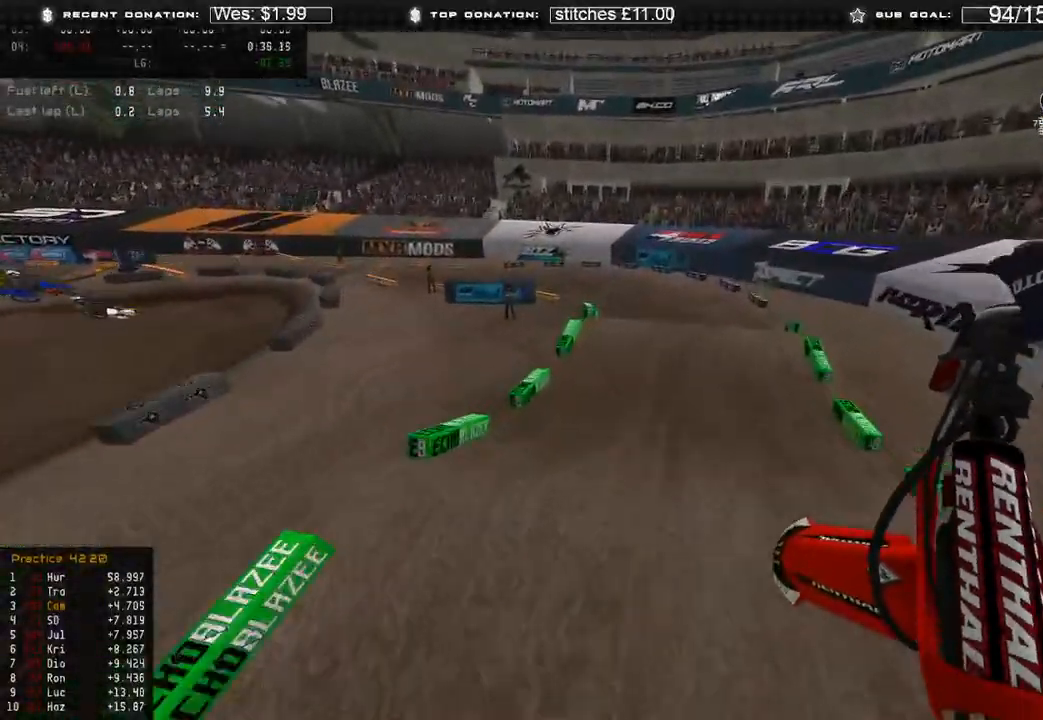
{"buttons": [], "left_stick": "up-left", "right_stick": "up-right", "events": [[217, "left_stick", "up"], [233, "right_stick", "up-left"], [283, "right_stick", "up"], [317, "left_stick", "up-left"], [433, "right_stick", "up-right"], [467, "R2", "up"]]}
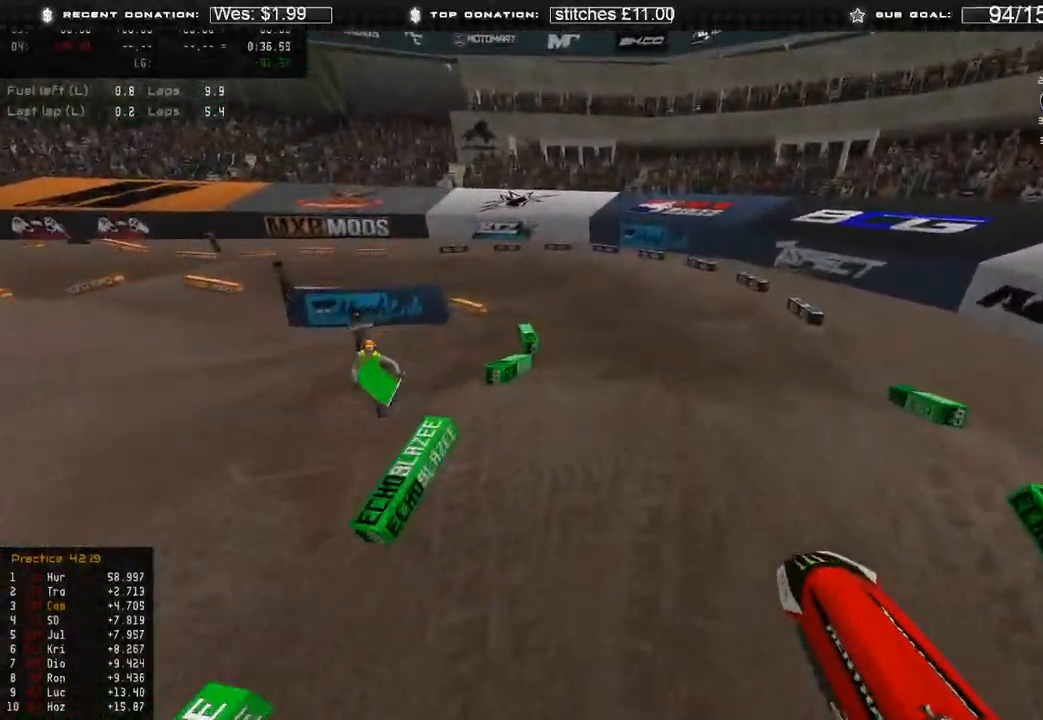
{"buttons": ["R2"], "left_stick": "up-left", "right_stick": "down", "events": [[150, "right_stick", "down-right"], [267, "right_stick", "down"], [483, "R2", "down"]]}
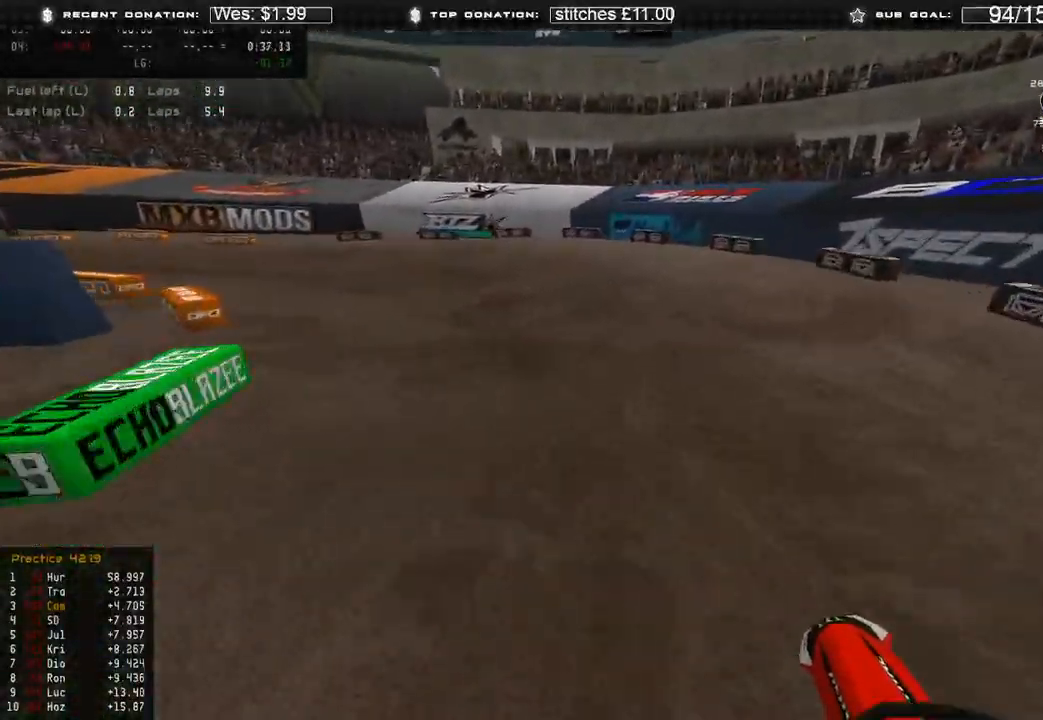
{"buttons": ["R2"], "left_stick": "up-left", "right_stick": "down-right", "events": [[17, "R3", "down"], [83, "R2", "up"], [100, "R3", "up"], [117, "L2", "down"], [267, "L2", "up"], [267, "right_stick", "down-right"], [450, "R2", "down"]]}